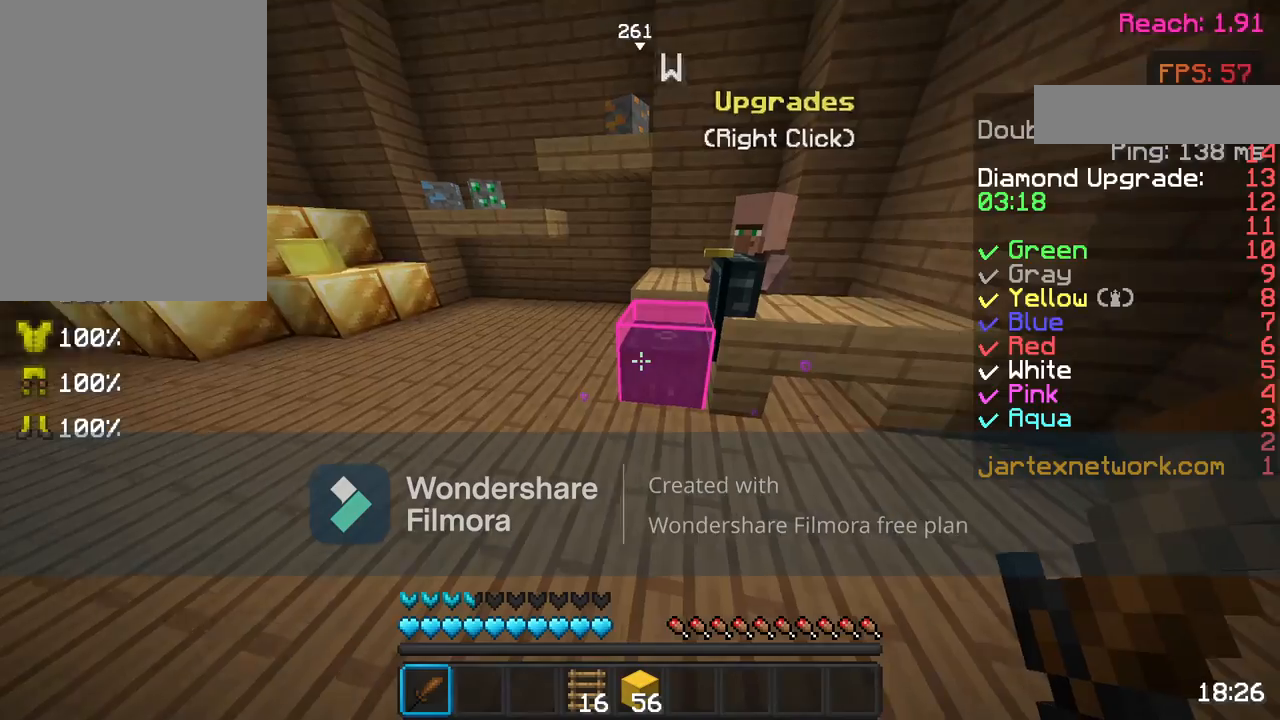
Gameplay with keyboard and mouse; each line is a JSON object with the keys and mouse buttons held at the frame after it. "events" lists presses ("down") and releases ("up") of "a", "d", "s", "space", "w", "mouse_left" and "mouse_right" between this image and that frame as [ms after this image, input, new state], when the widget could be followed in between. "mouse_left", "mouse_right" = the "left", "right" buttons of the "mouse" list. No other keys are recorded. Fast repeated clicks can show as one long hold. Not read: mouse_move.
{"keys": ["w"], "mouse": [], "events": [[267, "w", "down"], [367, "w", "up"], [450, "w", "down"]]}
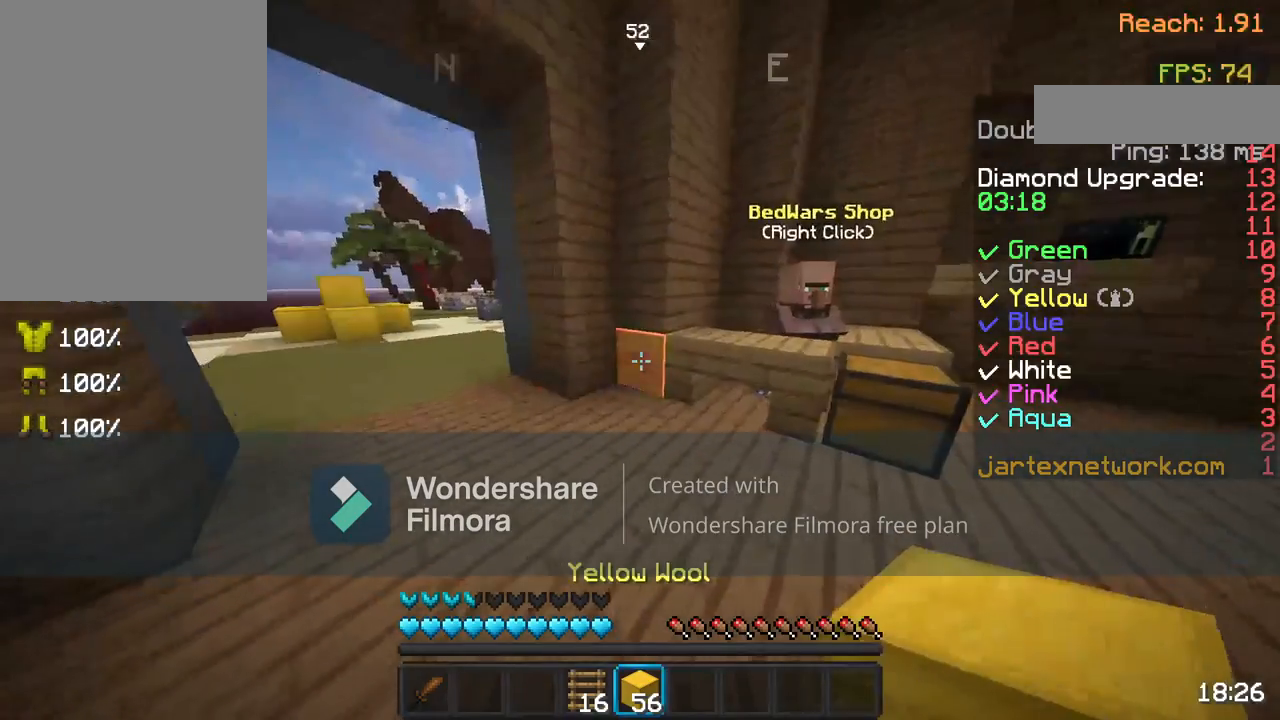
{"keys": ["w"], "mouse": [], "events": [[250, "a", "down"], [450, "a", "up"]]}
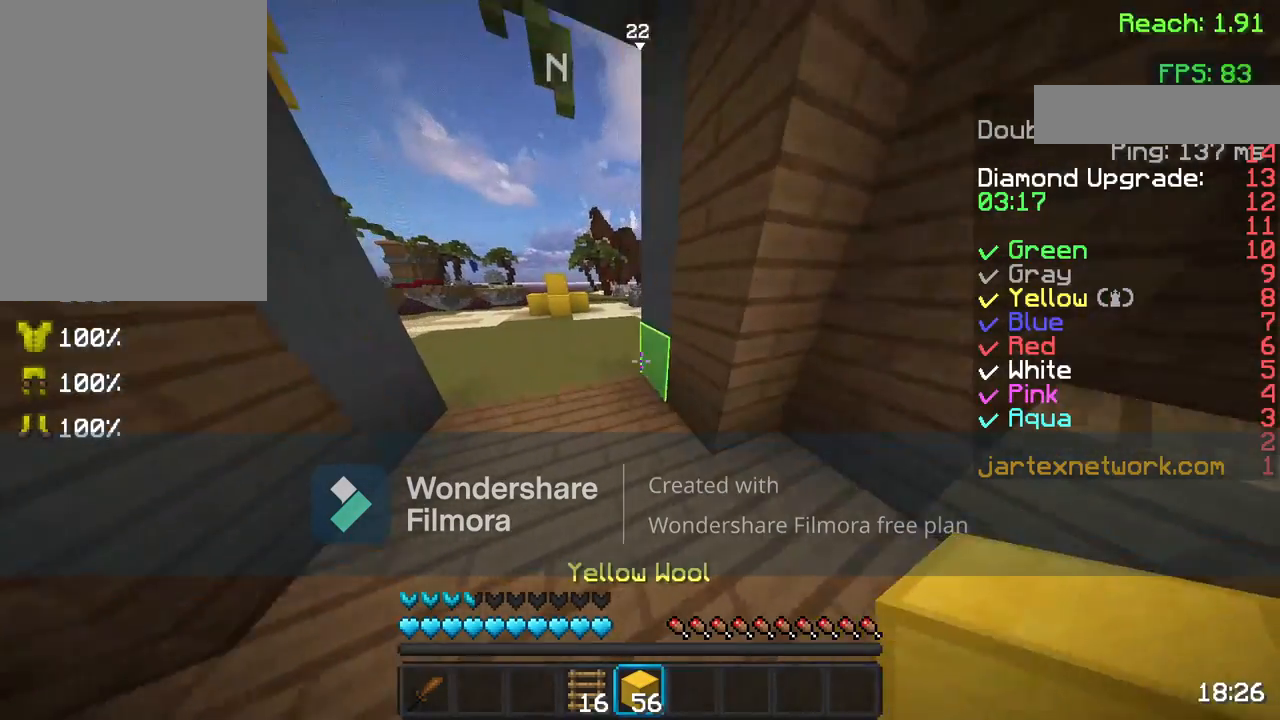
{"keys": ["w"], "mouse": [], "events": [[133, "a", "down"], [400, "a", "up"]]}
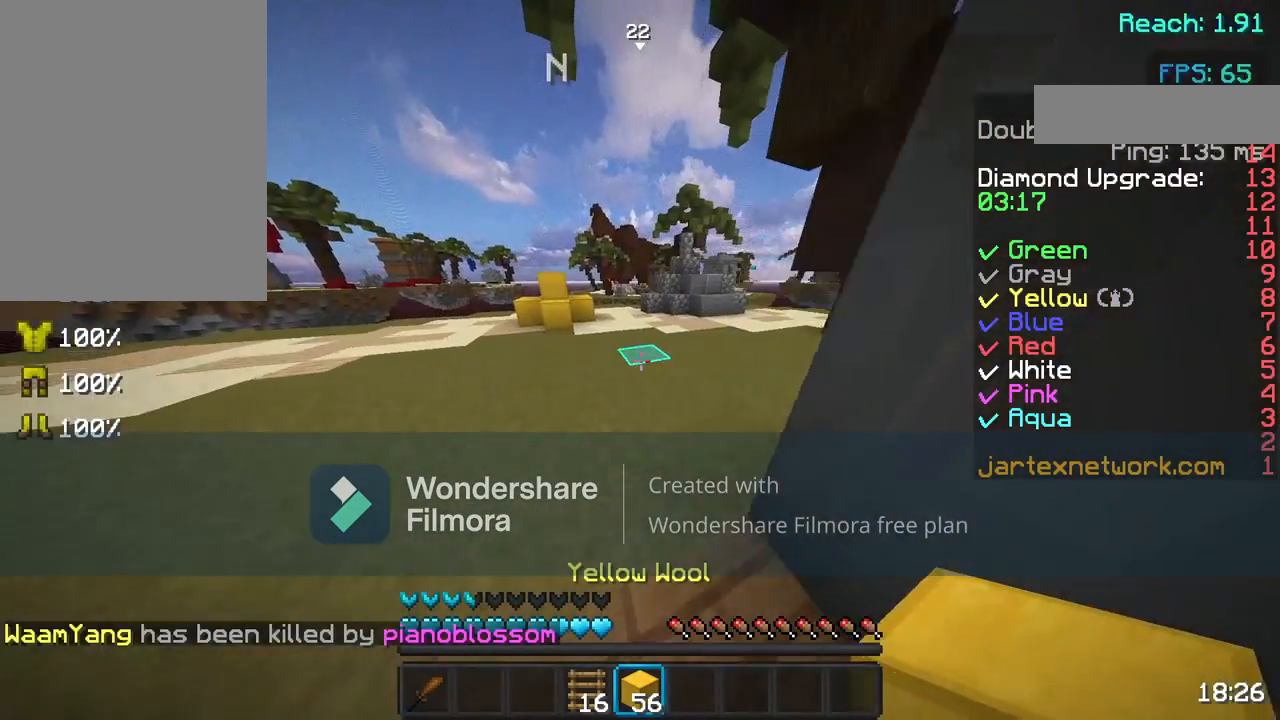
{"keys": ["space", "w"], "mouse": ["right"], "events": [[150, "space", "down"], [433, "mouse_right", "down"]]}
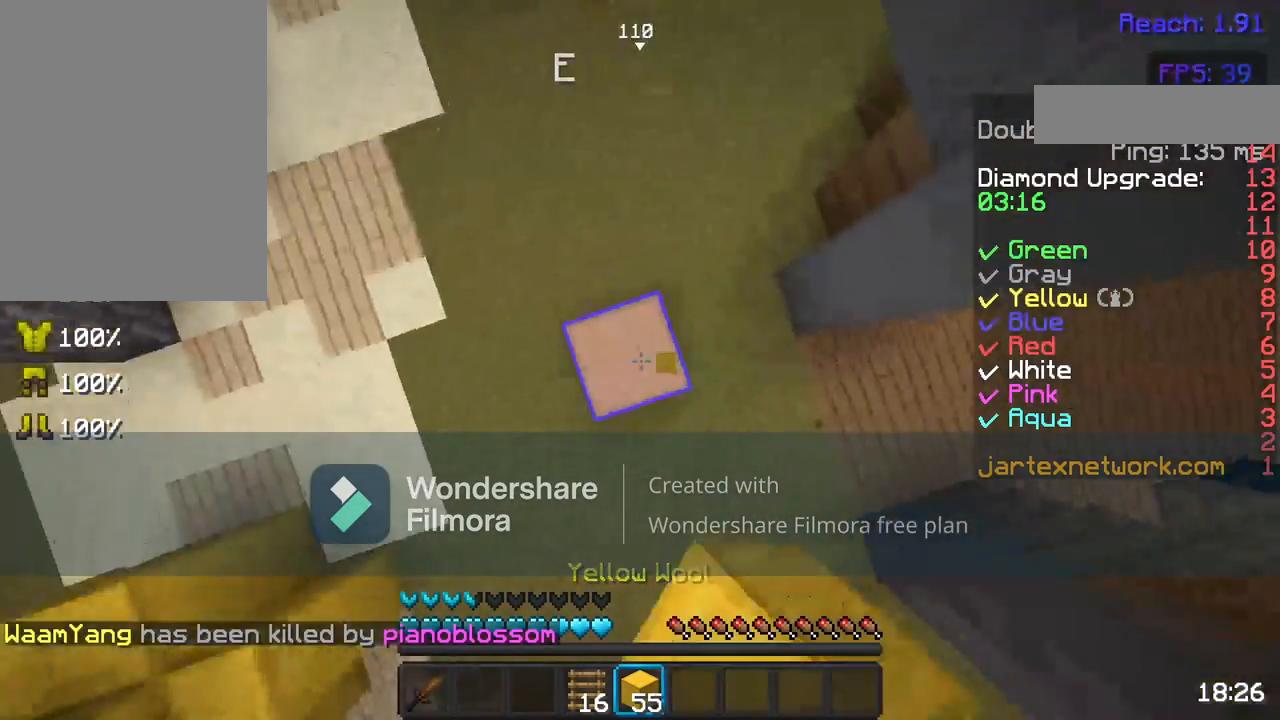
{"keys": ["w"], "mouse": [], "events": [[33, "mouse_right", "up"], [117, "mouse_right", "down"], [183, "space", "up"], [233, "mouse_right", "up"]]}
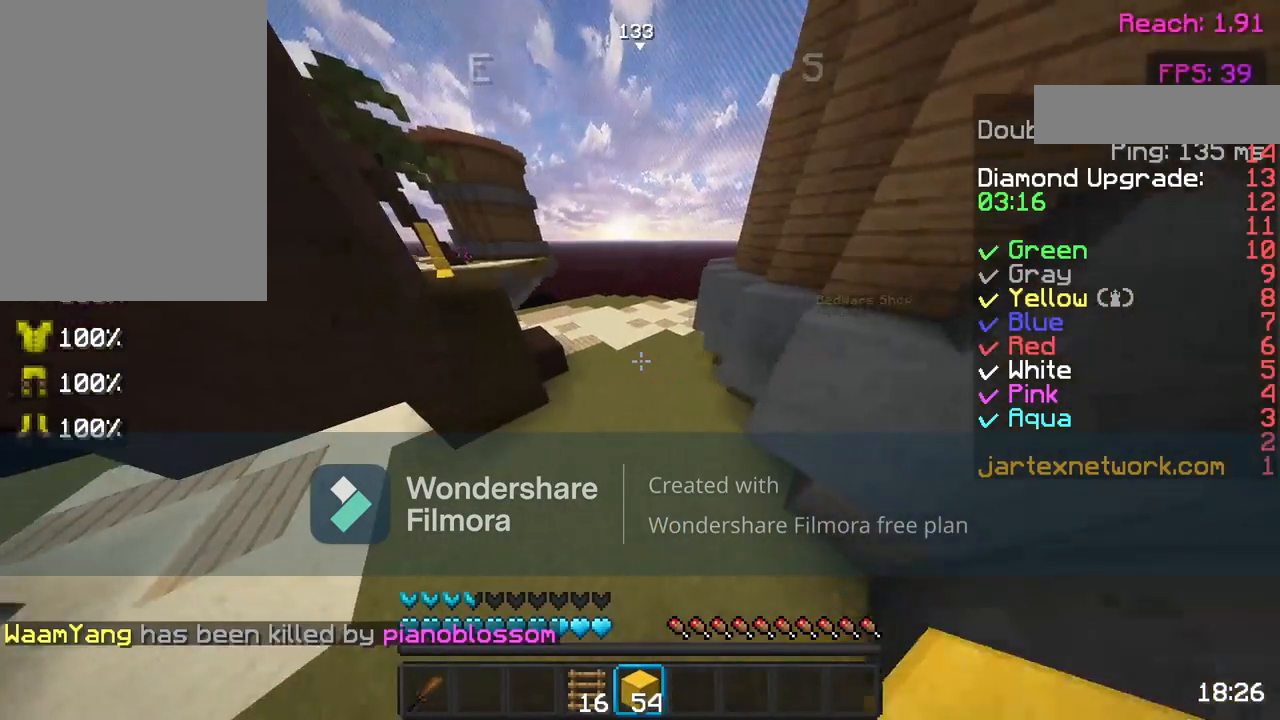
{"keys": ["w"], "mouse": [], "events": []}
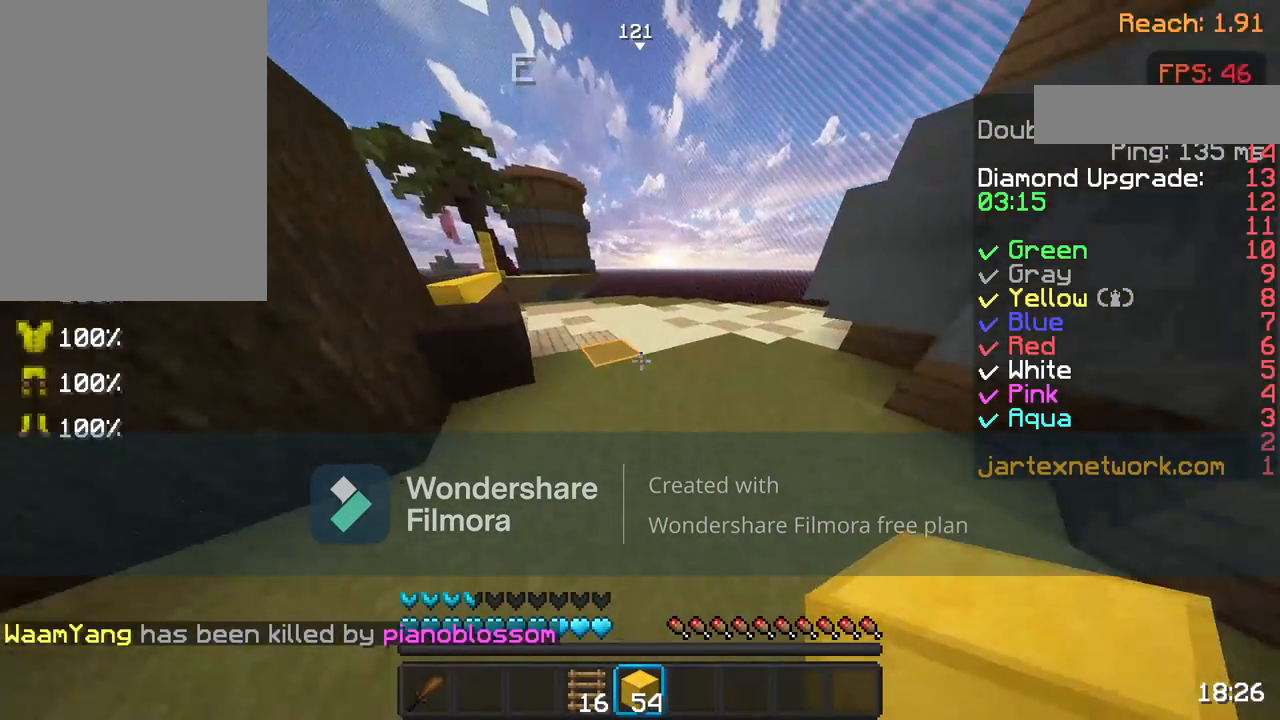
{"keys": ["w"], "mouse": [], "events": []}
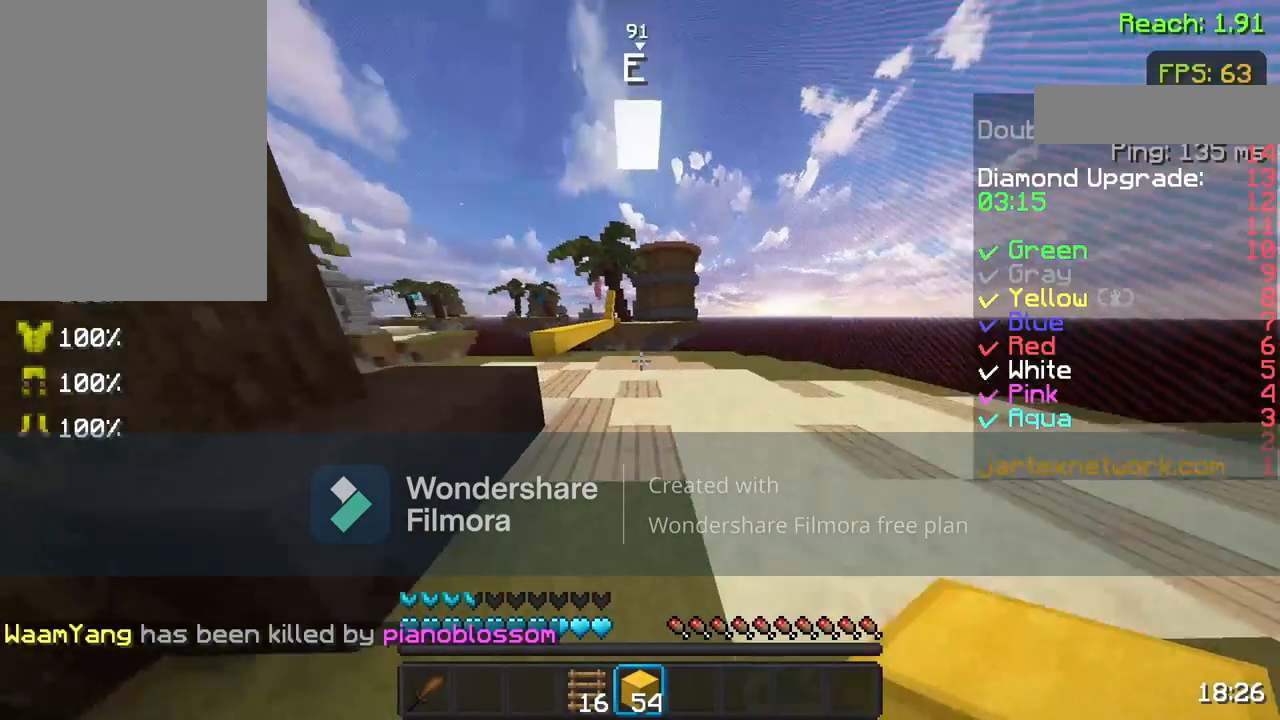
{"keys": ["a", "w"], "mouse": ["left"], "events": [[350, "mouse_left", "down"], [500, "a", "down"]]}
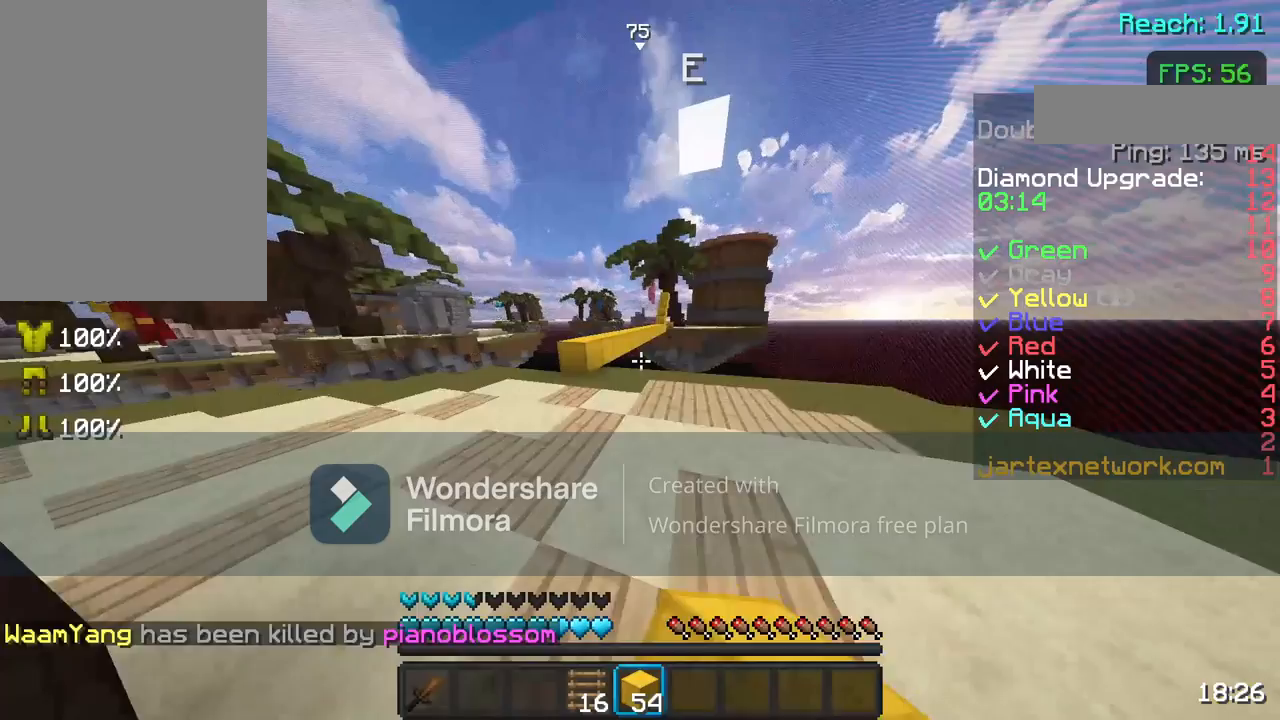
{"keys": ["a", "w"], "mouse": [], "events": [[50, "mouse_left", "up"]]}
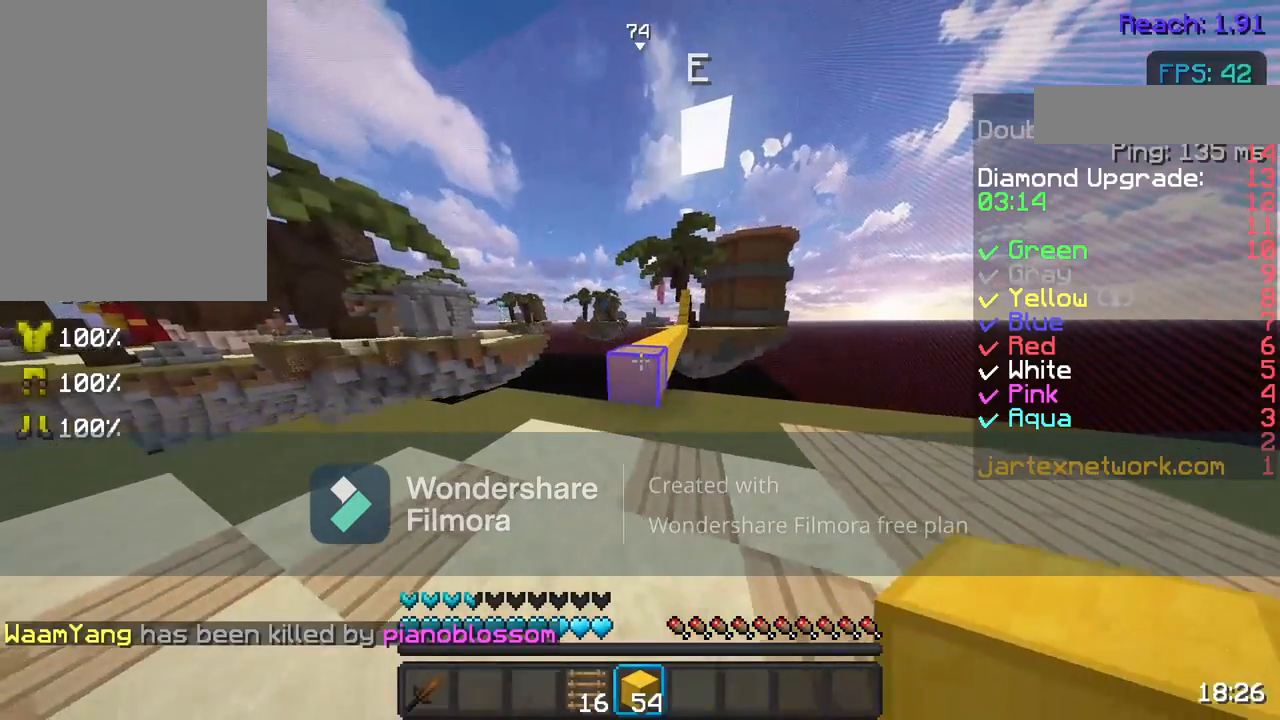
{"keys": ["w"], "mouse": [], "events": [[50, "a", "up"], [317, "space", "down"], [500, "space", "up"]]}
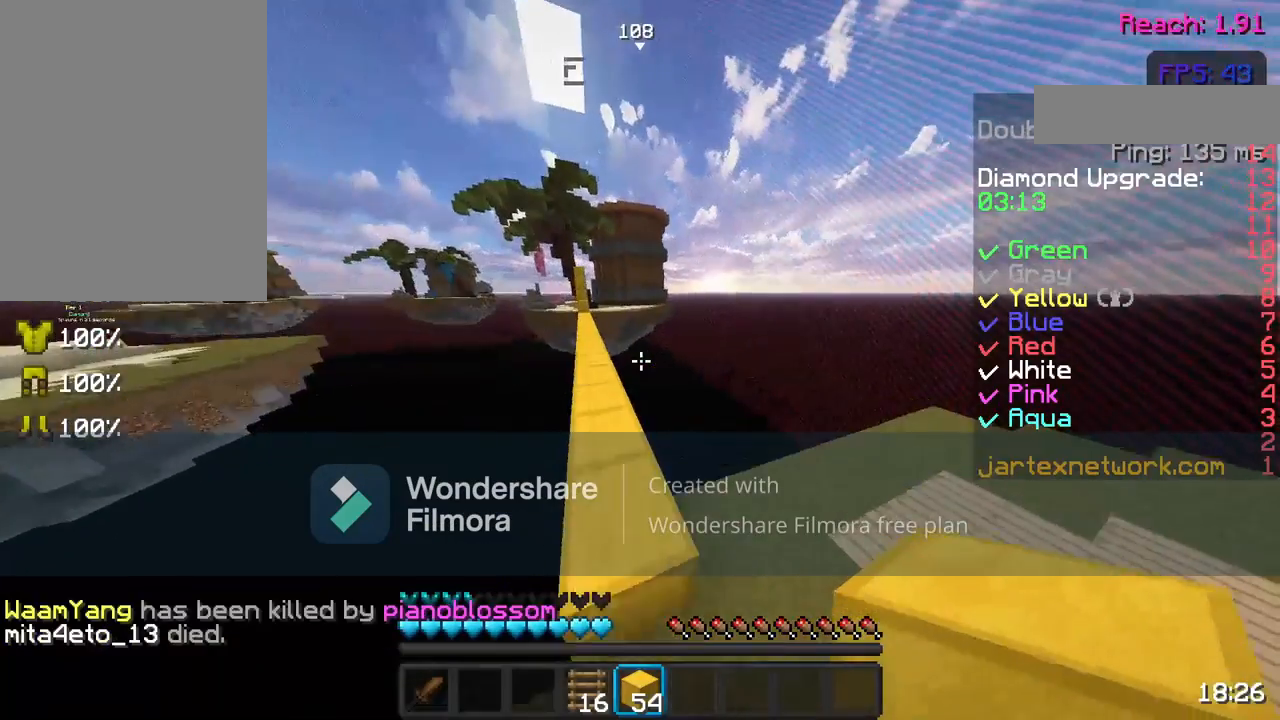
{"keys": ["w"], "mouse": [], "events": []}
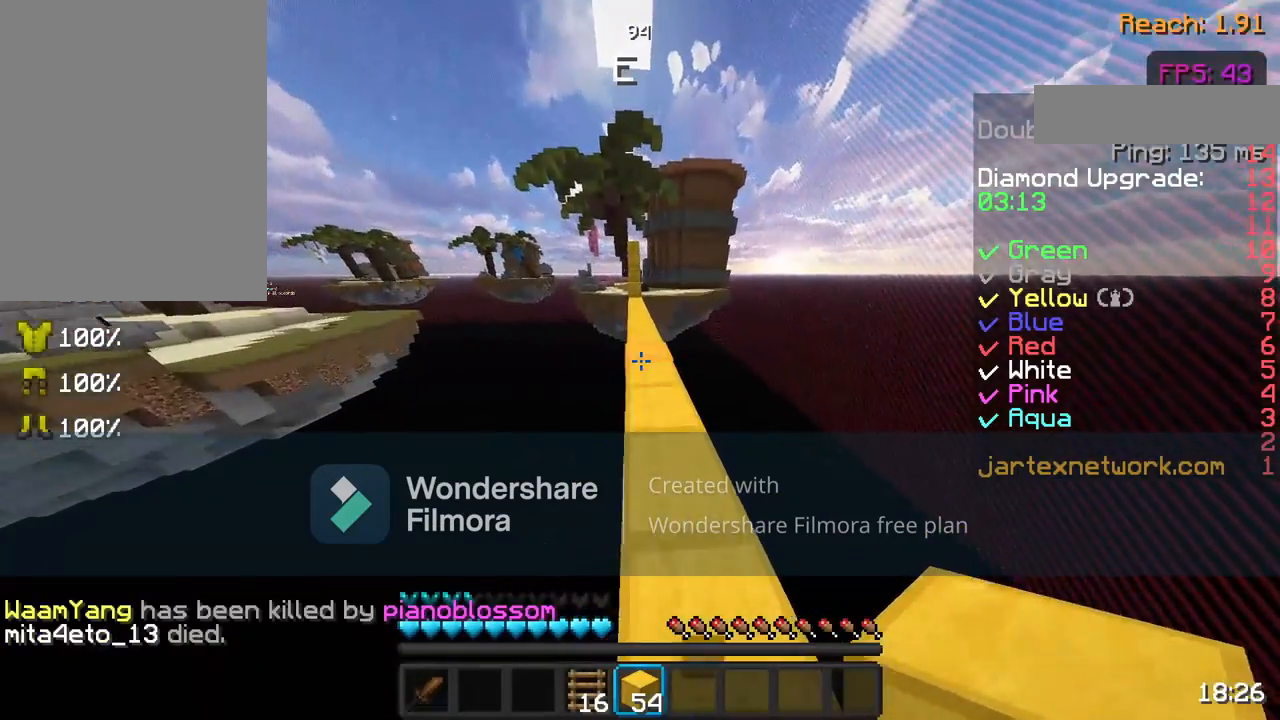
{"keys": ["w"], "mouse": [], "events": []}
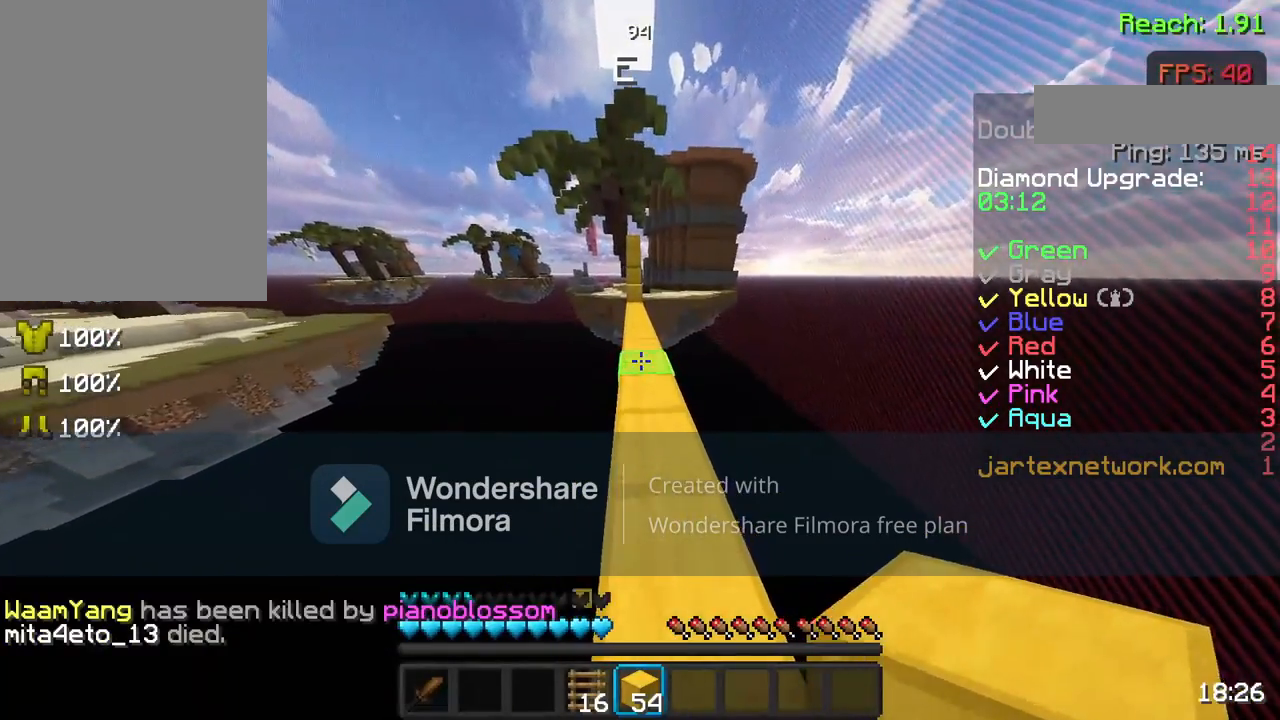
{"keys": ["d", "w"], "mouse": [], "events": [[450, "d", "down"]]}
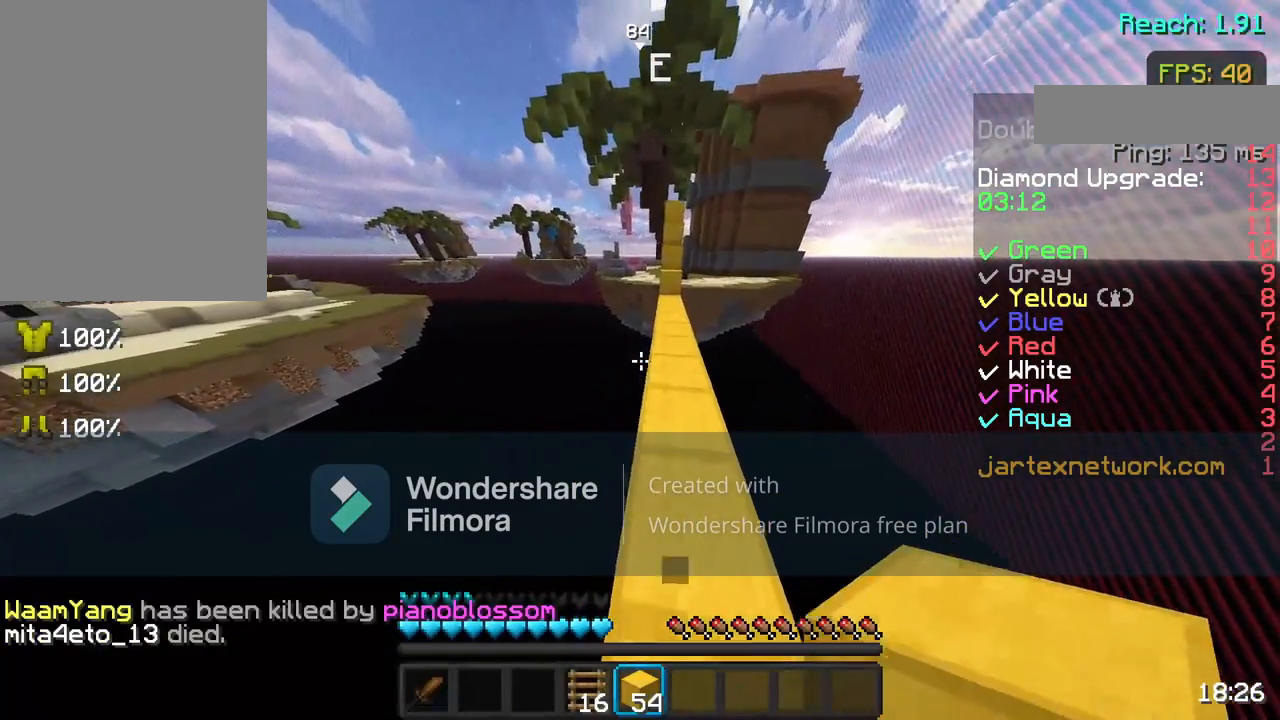
{"keys": ["w"], "mouse": [], "events": [[100, "d", "up"]]}
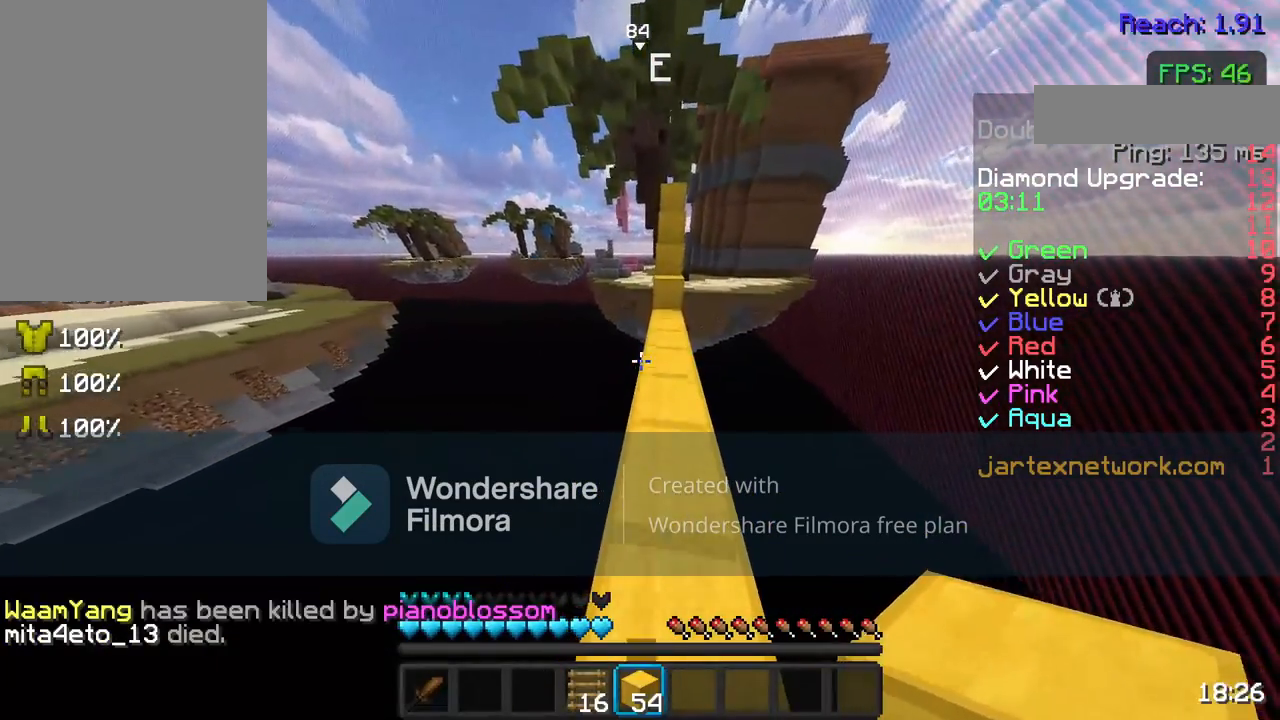
{"keys": ["w"], "mouse": [], "events": []}
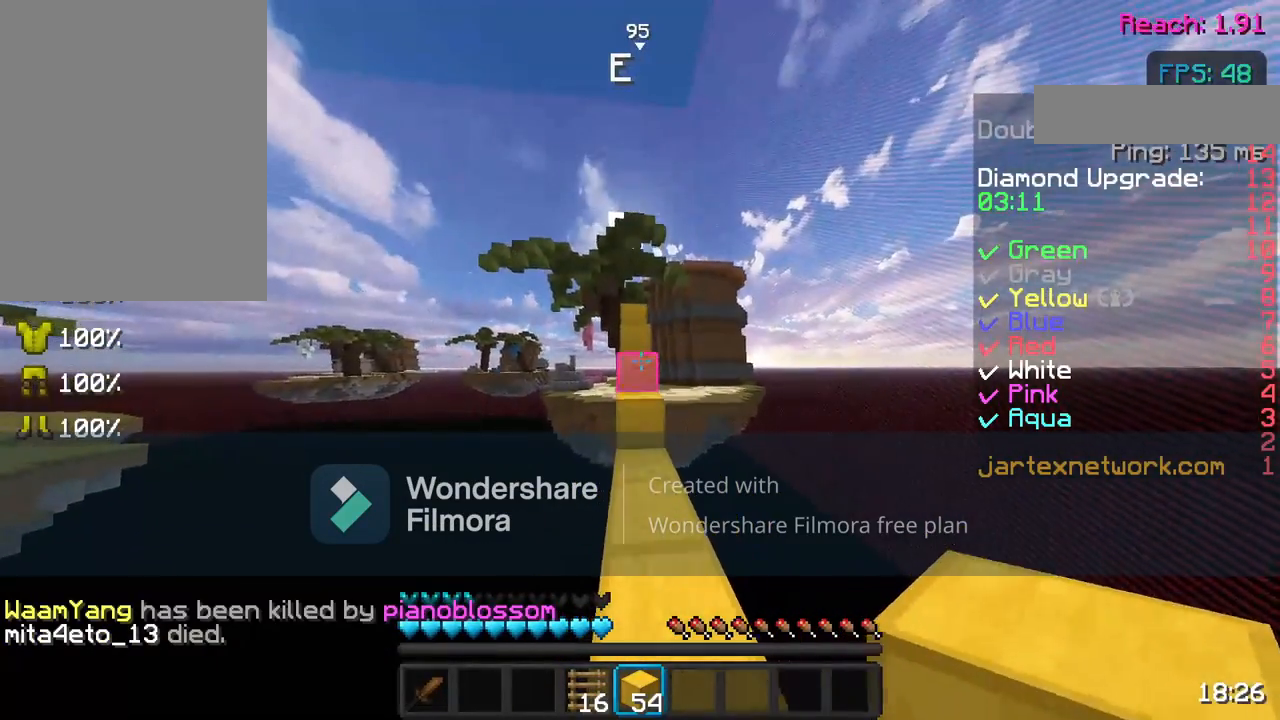
{"keys": ["space", "w"], "mouse": [], "events": [[350, "mouse_left", "down"], [350, "space", "down"], [500, "mouse_left", "up"]]}
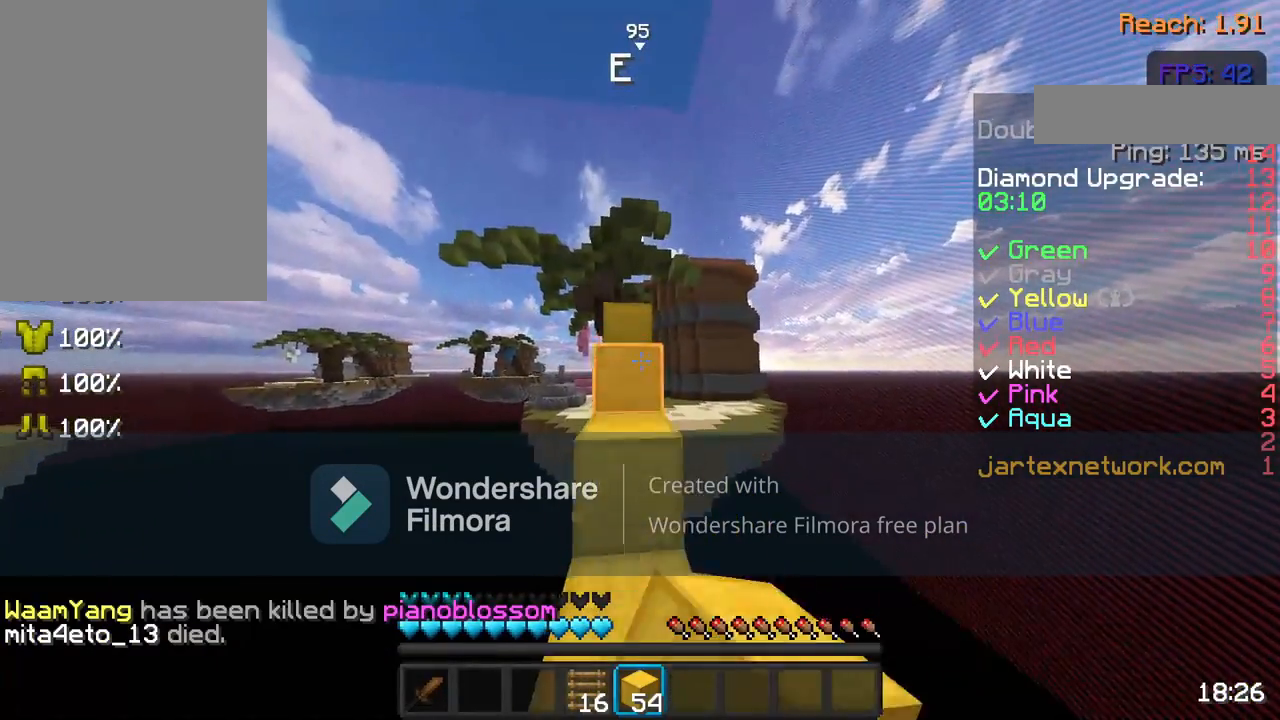
{"keys": ["space", "w"], "mouse": [], "events": [[133, "mouse_left", "down"], [250, "mouse_left", "up"], [383, "mouse_left", "down"], [450, "mouse_left", "up"]]}
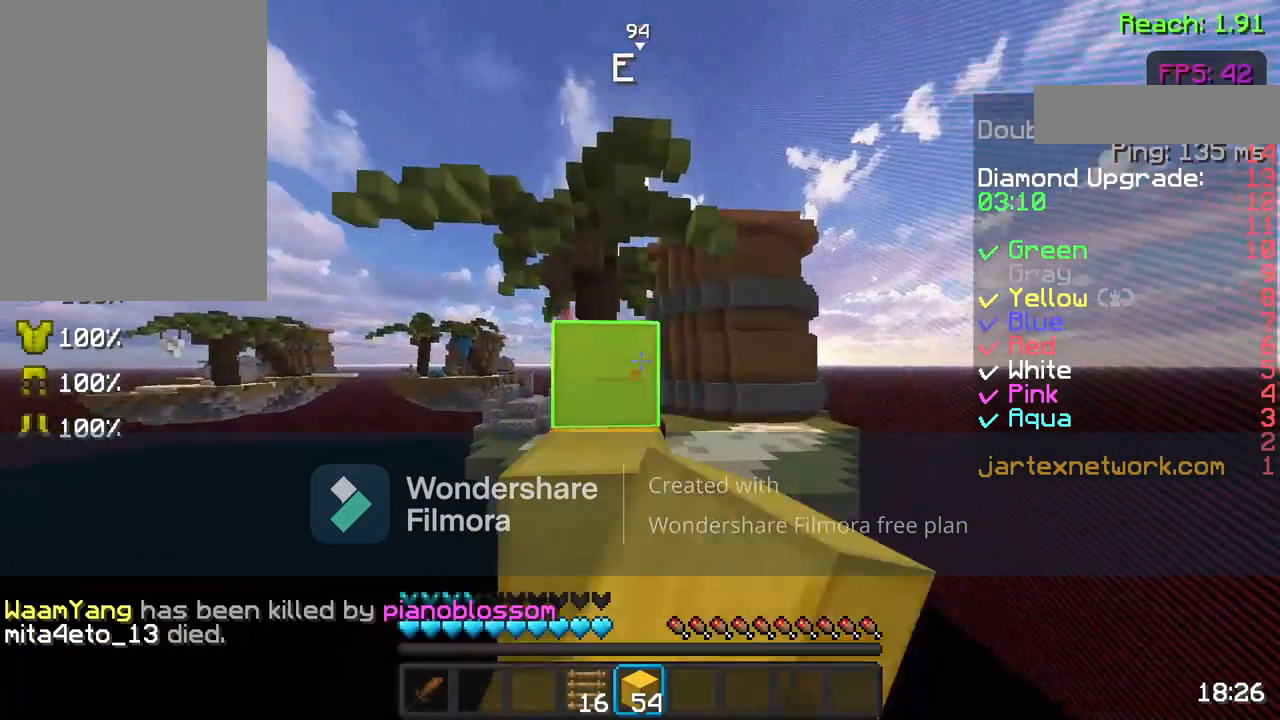
{"keys": ["space", "w"], "mouse": ["left"], "events": [[100, "mouse_left", "down"], [200, "mouse_left", "up"], [250, "mouse_left", "down"], [383, "mouse_left", "up"], [483, "mouse_left", "down"]]}
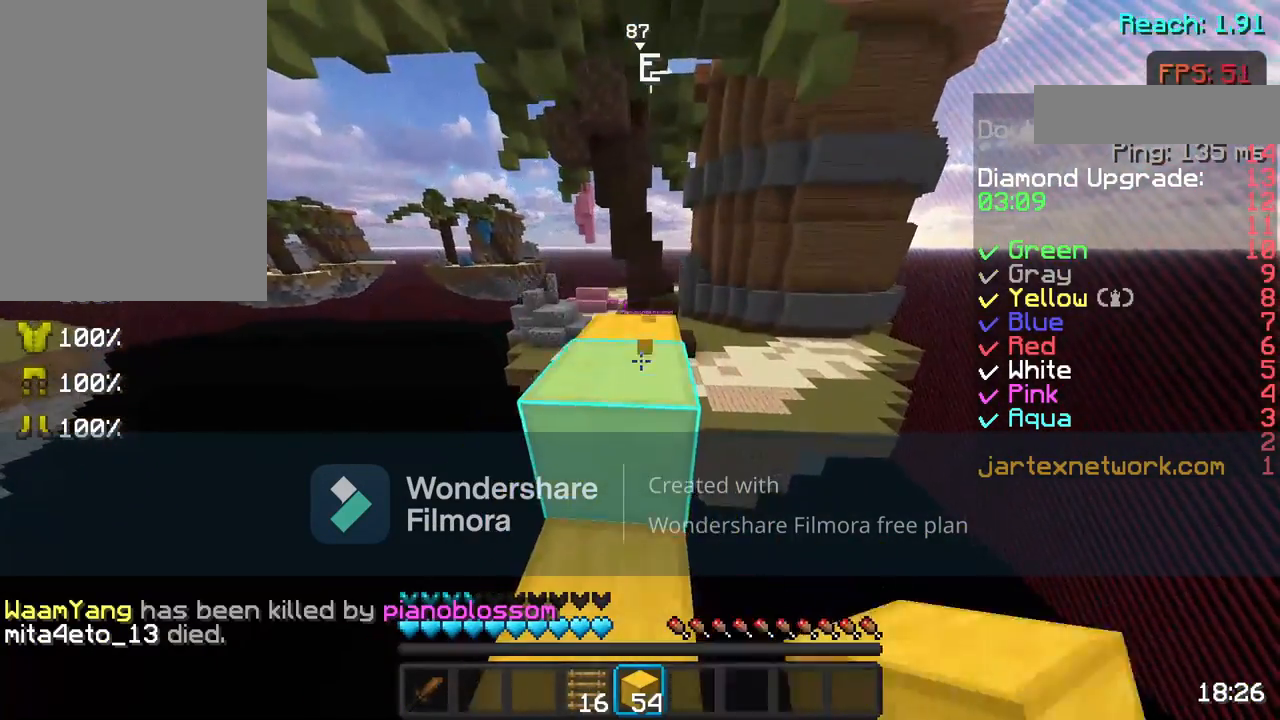
{"keys": ["space", "w"], "mouse": [], "events": [[117, "mouse_left", "up"], [183, "mouse_left", "down"], [283, "mouse_left", "up"], [400, "mouse_left", "down"], [483, "mouse_left", "up"]]}
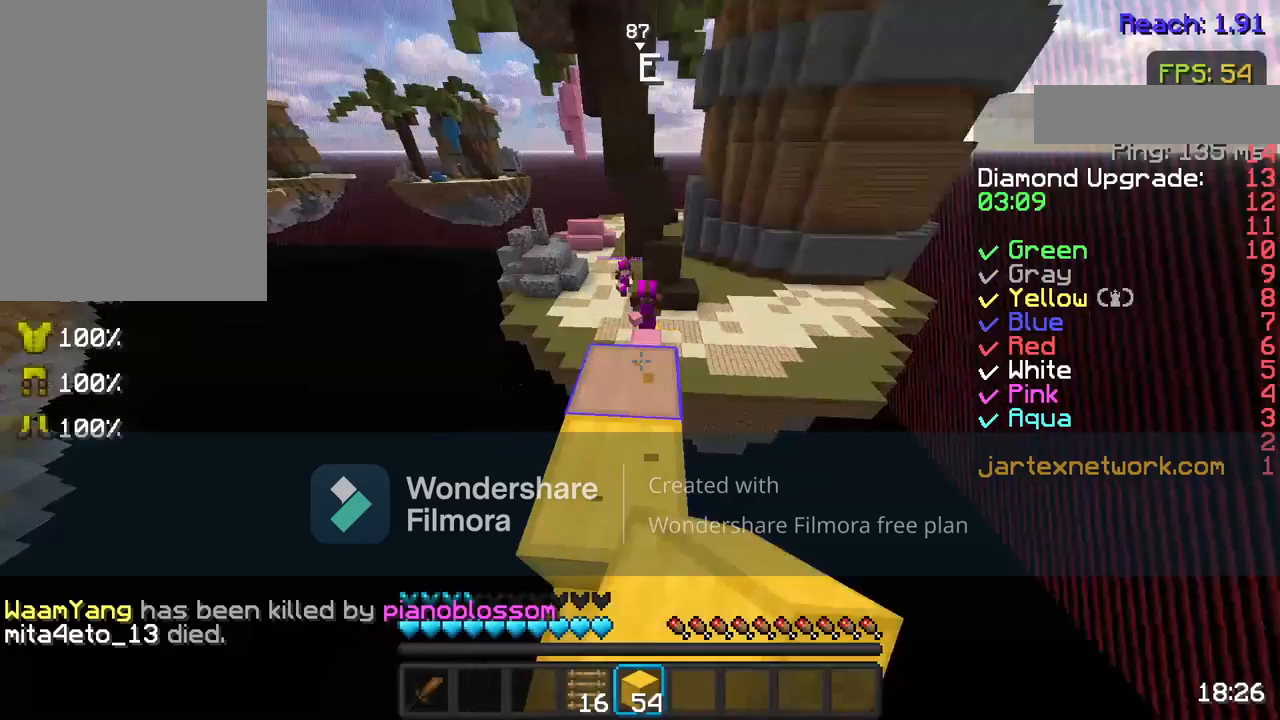
{"keys": ["space"], "mouse": [], "events": [[33, "space", "up"], [183, "mouse_right", "down"], [233, "mouse_right", "up"], [233, "space", "down"], [233, "w", "up"], [383, "mouse_right", "down"], [417, "mouse_right", "up"]]}
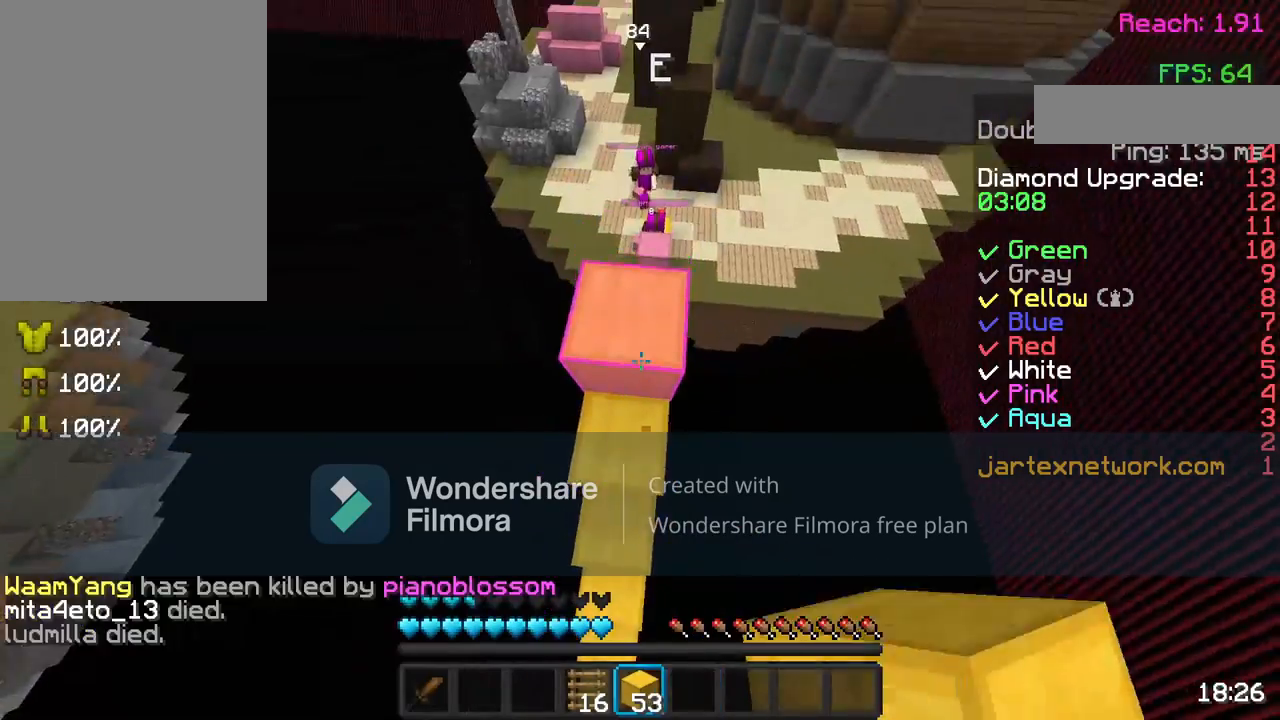
{"keys": ["space"], "mouse": [], "events": [[17, "mouse_right", "down"], [17, "w", "down"], [83, "mouse_right", "up"], [183, "mouse_right", "down"], [283, "mouse_right", "up"], [283, "w", "up"]]}
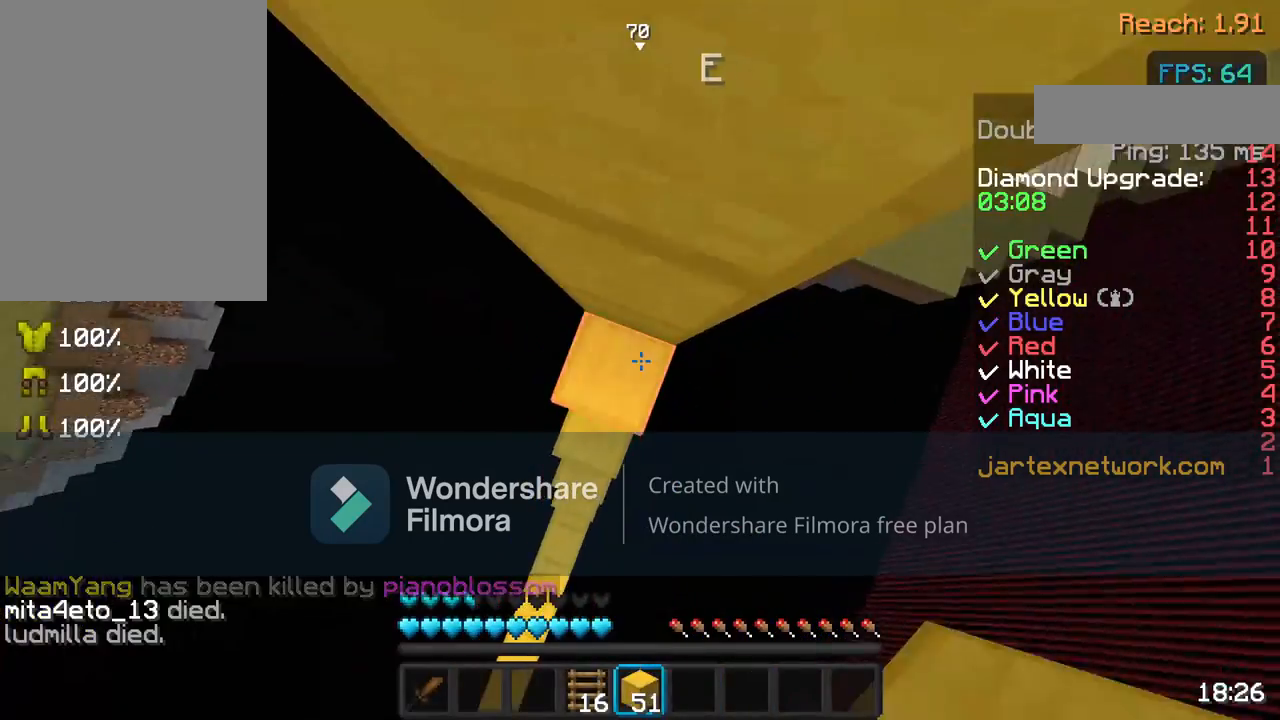
{"keys": ["space", "w"], "mouse": [], "events": [[333, "w", "down"]]}
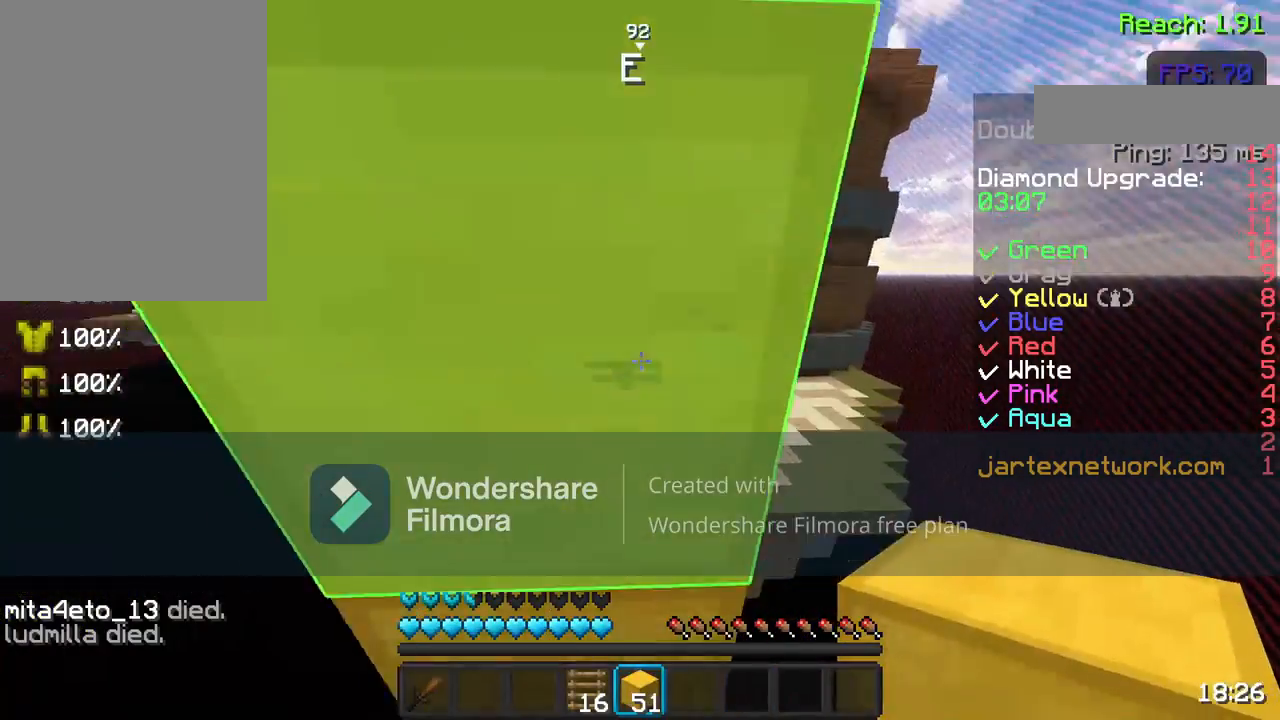
{"keys": ["space"], "mouse": [], "events": [[33, "w", "up"], [217, "mouse_right", "down"], [317, "mouse_right", "up"]]}
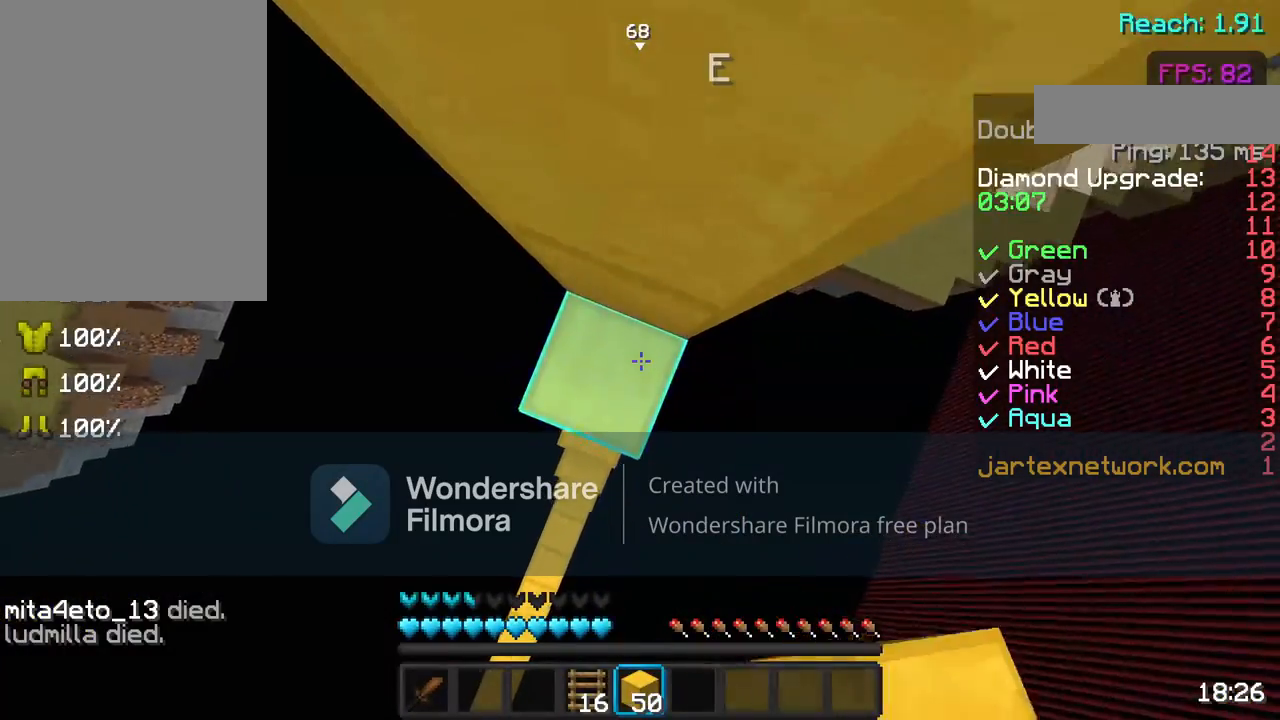
{"keys": ["space", "w"], "mouse": [], "events": [[217, "mouse_right", "down"], [283, "w", "down"], [317, "mouse_right", "up"]]}